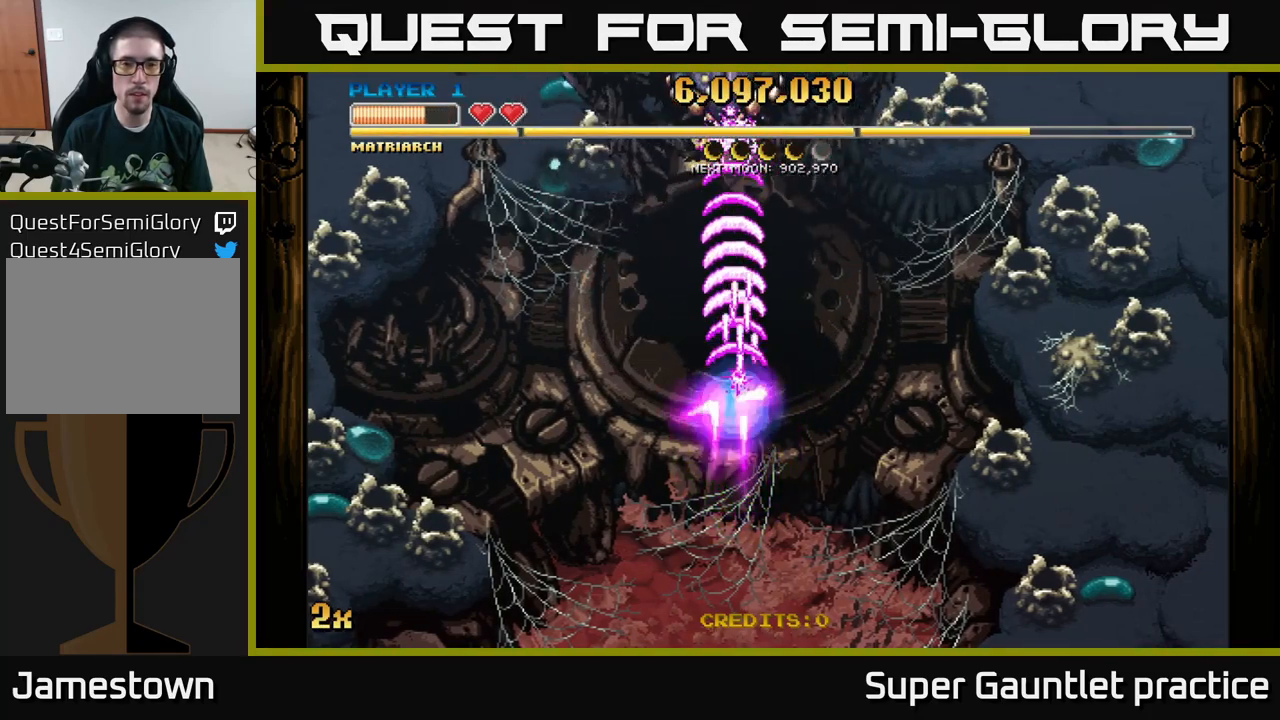
Gameplay with a controller (Xbox layout); each line is a JSON object with the inputs held at the frame after it. "events" lists button and stick changes between this image and that frame as [ms after this image, input, new state], when the widget could be followed in between. Not read: right_stick.
{"buttons": ["A"], "left_stick": "down", "events": [[116, "left_stick", "down"]]}
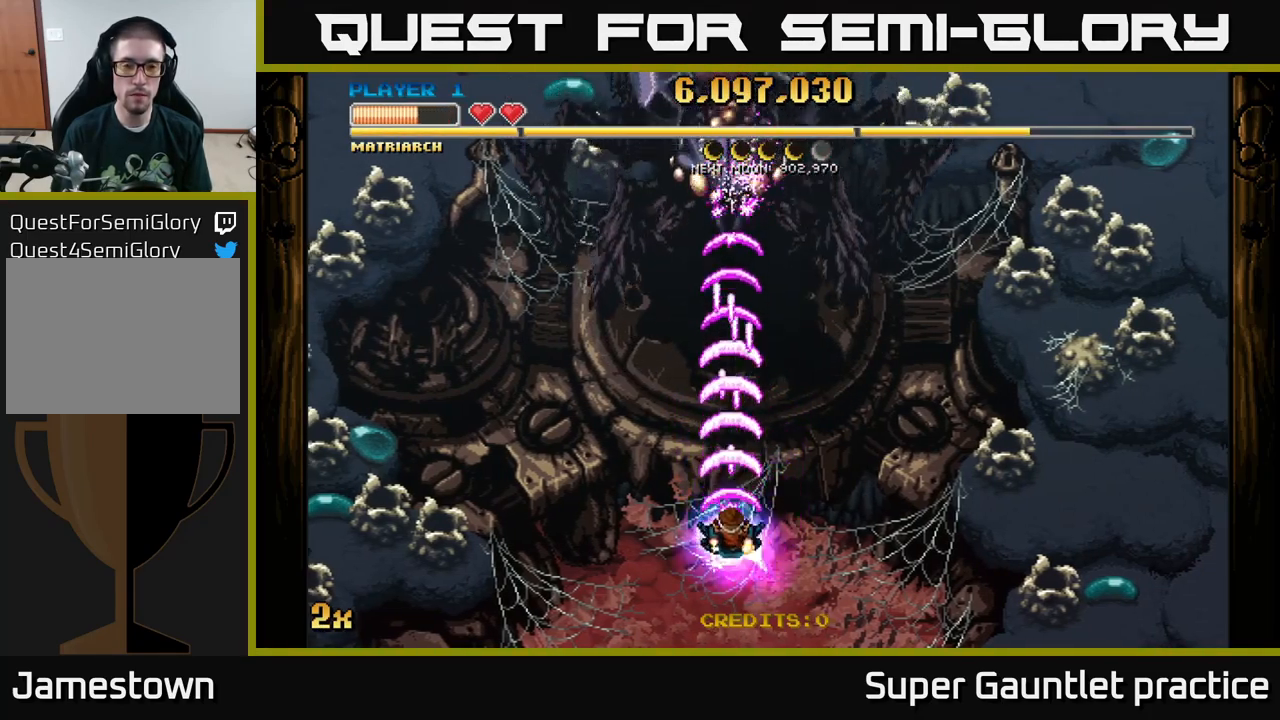
{"buttons": ["A"], "left_stick": "center", "events": [[250, "left_stick", "center"]]}
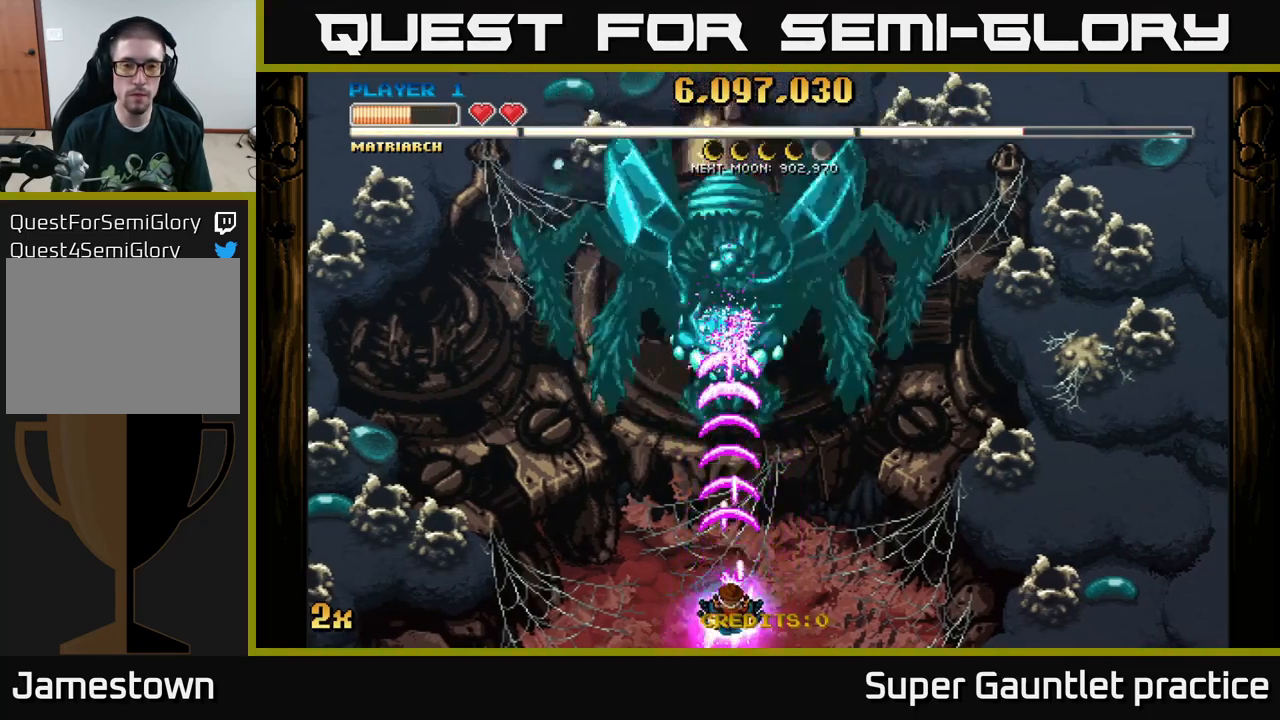
{"buttons": ["A"], "left_stick": "right", "events": [[366, "left_stick", "right"]]}
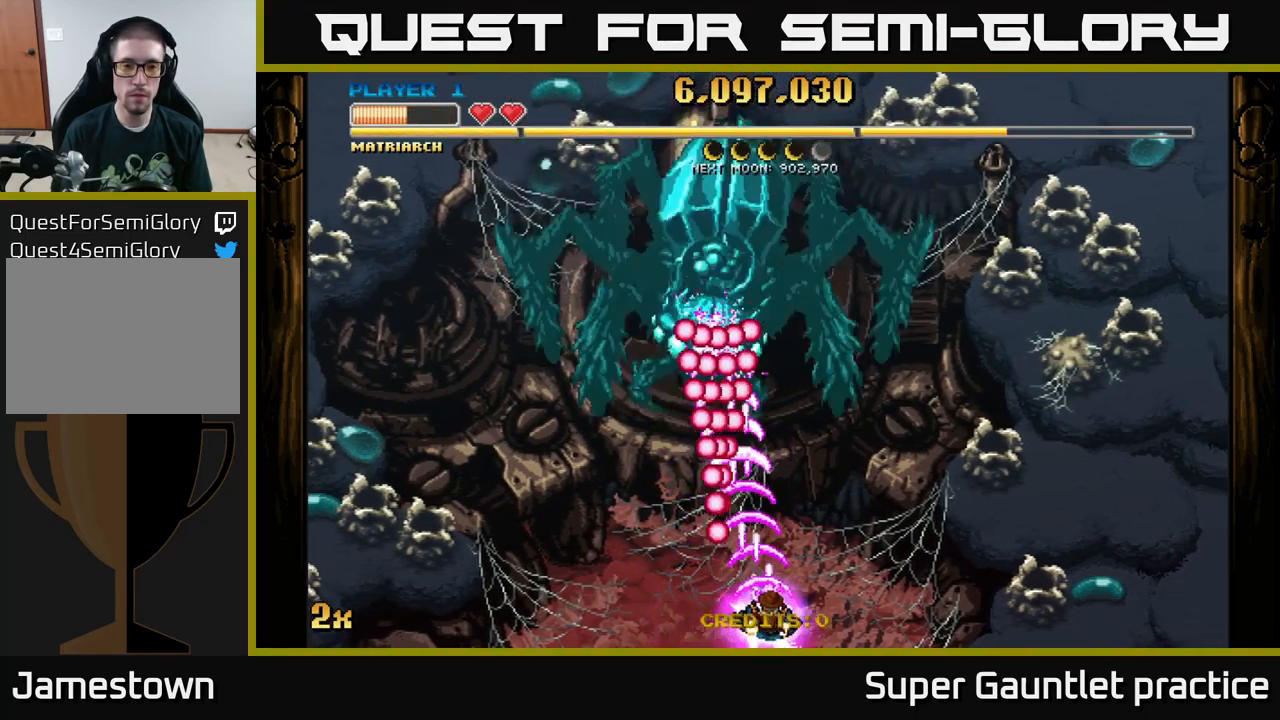
{"buttons": ["A"], "left_stick": "left", "events": [[450, "left_stick", "up"], [500, "left_stick", "left"]]}
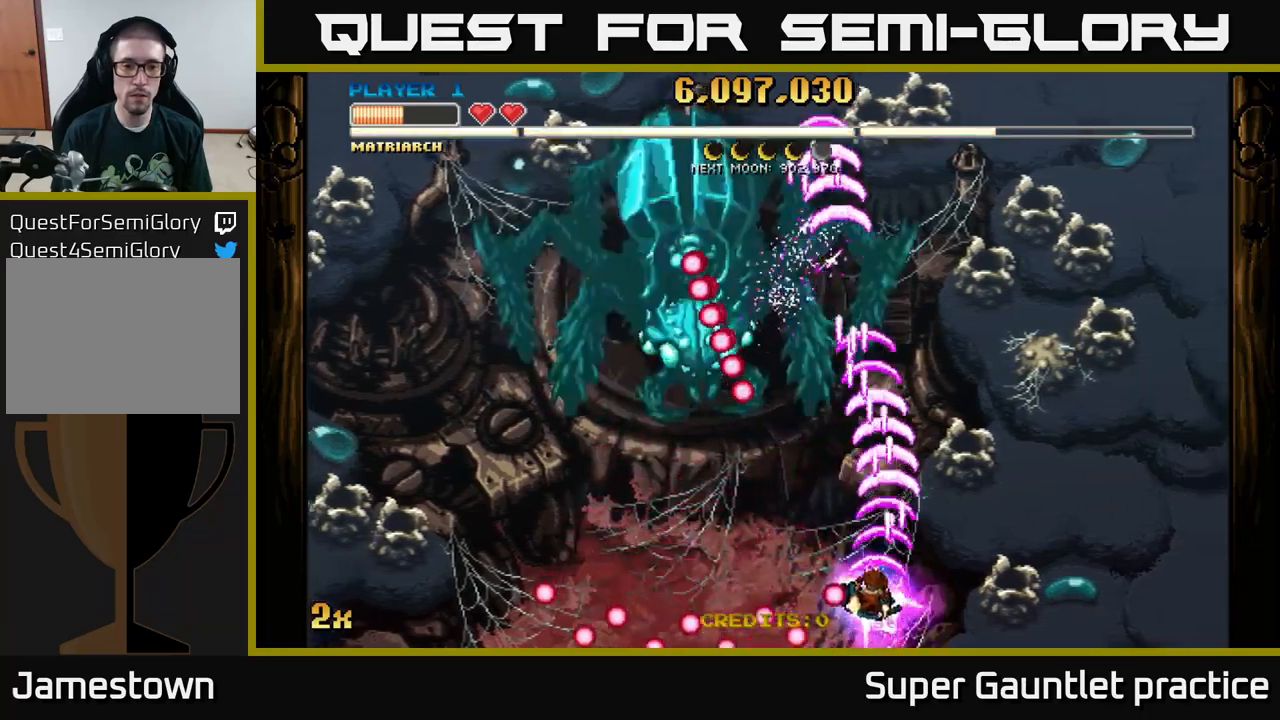
{"buttons": ["A"], "left_stick": "left", "events": []}
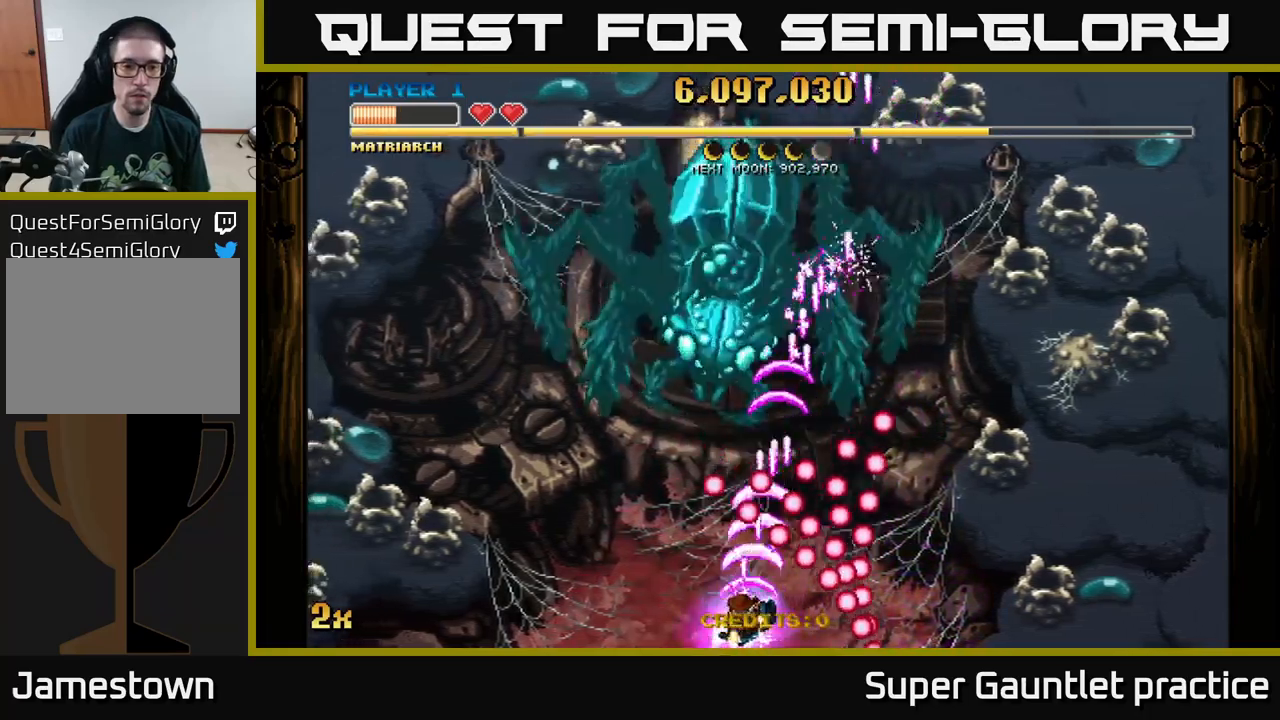
{"buttons": ["A"], "left_stick": "right", "events": [[317, "left_stick", "up-right"], [467, "left_stick", "right"]]}
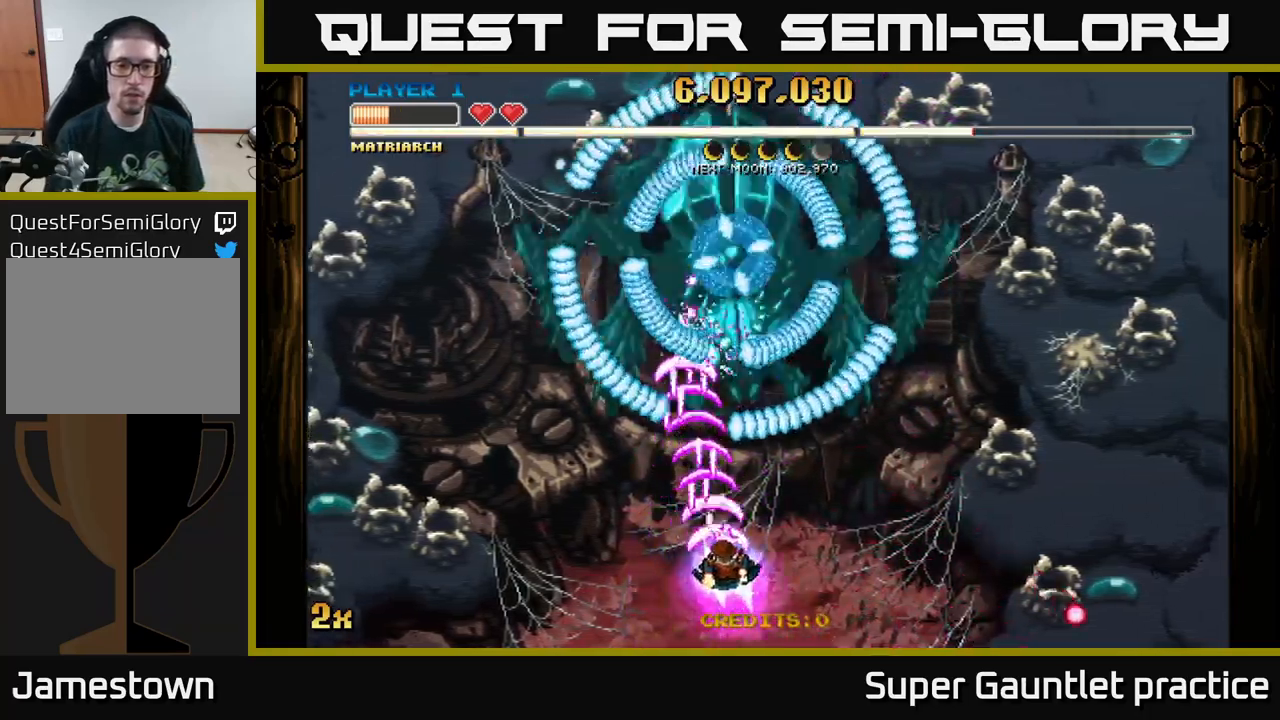
{"buttons": ["A"], "left_stick": "up-right", "events": [[100, "left_stick", "down"], [183, "left_stick", "left"], [233, "left_stick", "up"], [383, "left_stick", "up-right"]]}
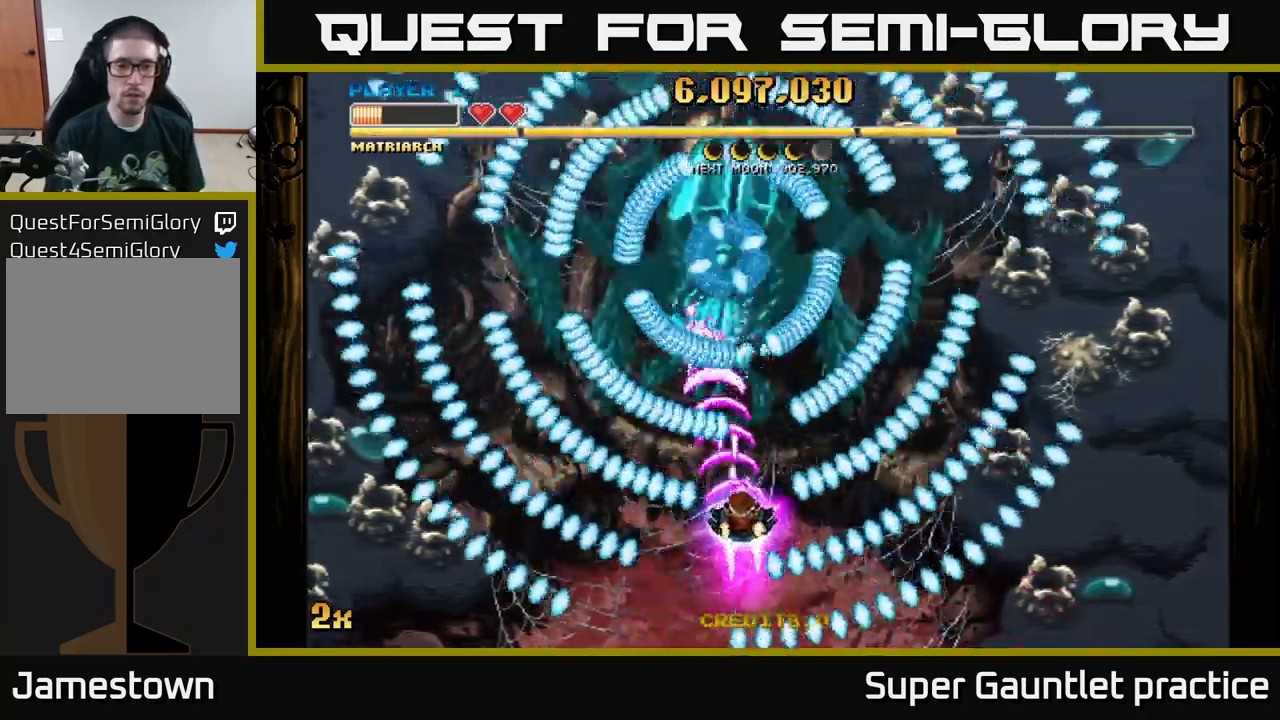
{"buttons": ["A"], "left_stick": "right", "events": [[83, "left_stick", "down-left"], [133, "left_stick", "down"], [383, "left_stick", "right"]]}
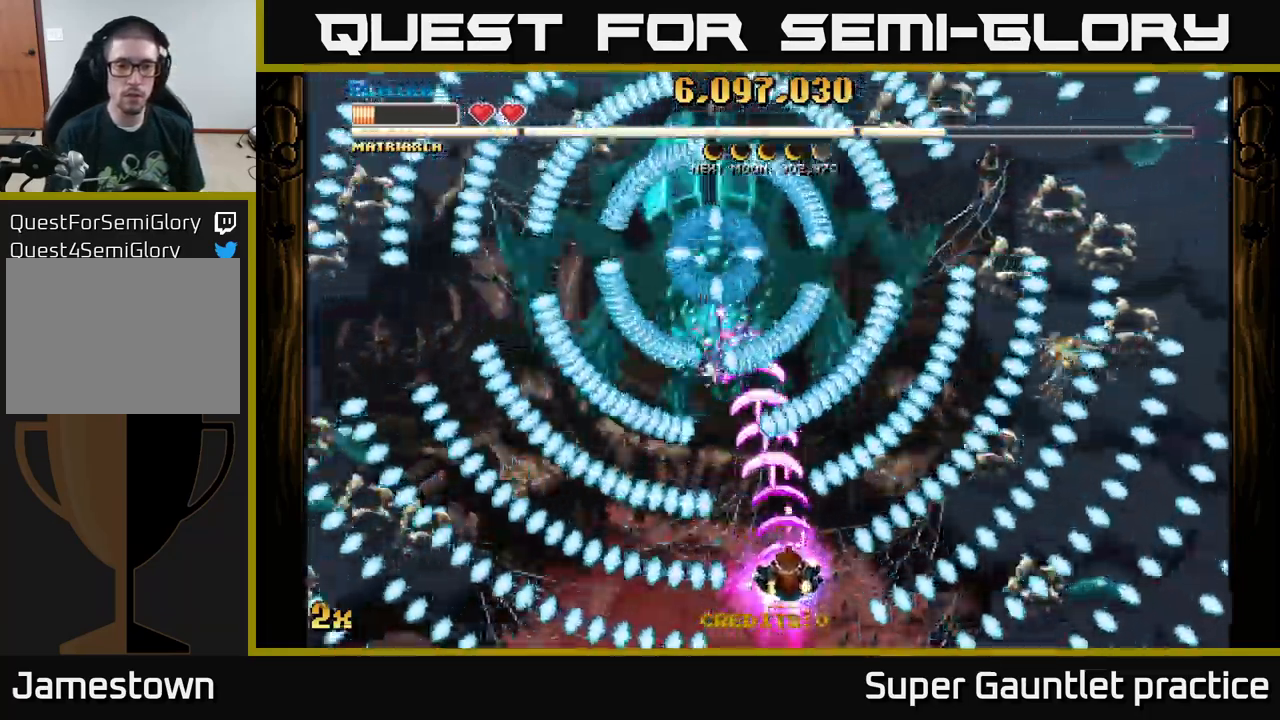
{"buttons": ["A"], "left_stick": "up", "events": [[17, "left_stick", "up"], [150, "left_stick", "up-left"], [283, "left_stick", "left"], [500, "left_stick", "up"]]}
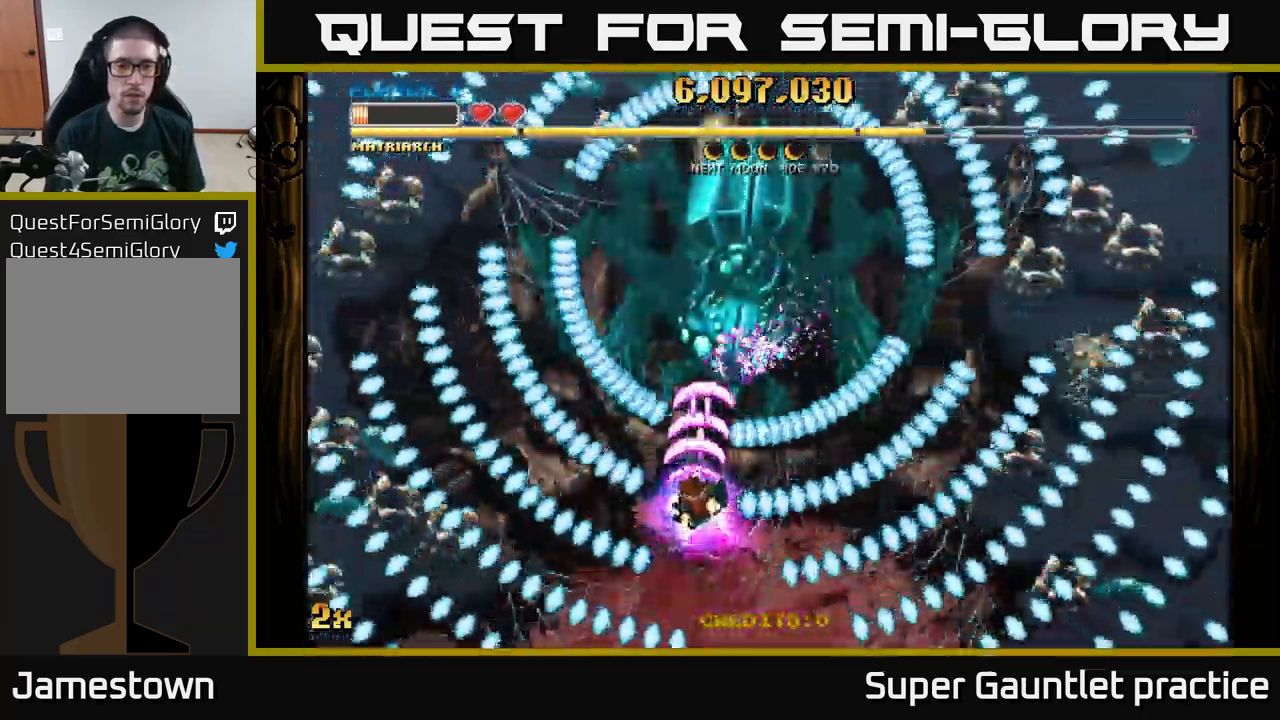
{"buttons": ["A"], "left_stick": "down-left", "events": [[167, "left_stick", "up-right"], [367, "left_stick", "down-right"], [417, "left_stick", "down-left"]]}
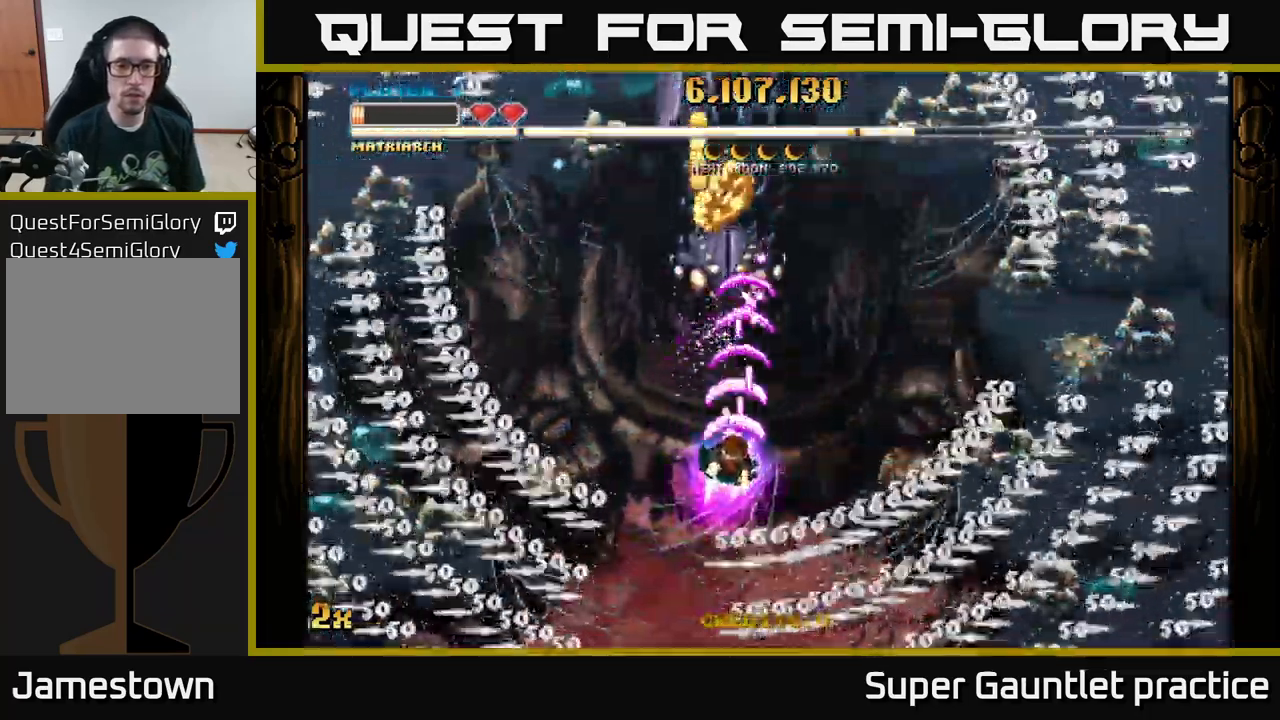
{"buttons": ["A"], "left_stick": "up", "events": [[83, "left_stick", "center"], [350, "left_stick", "up"]]}
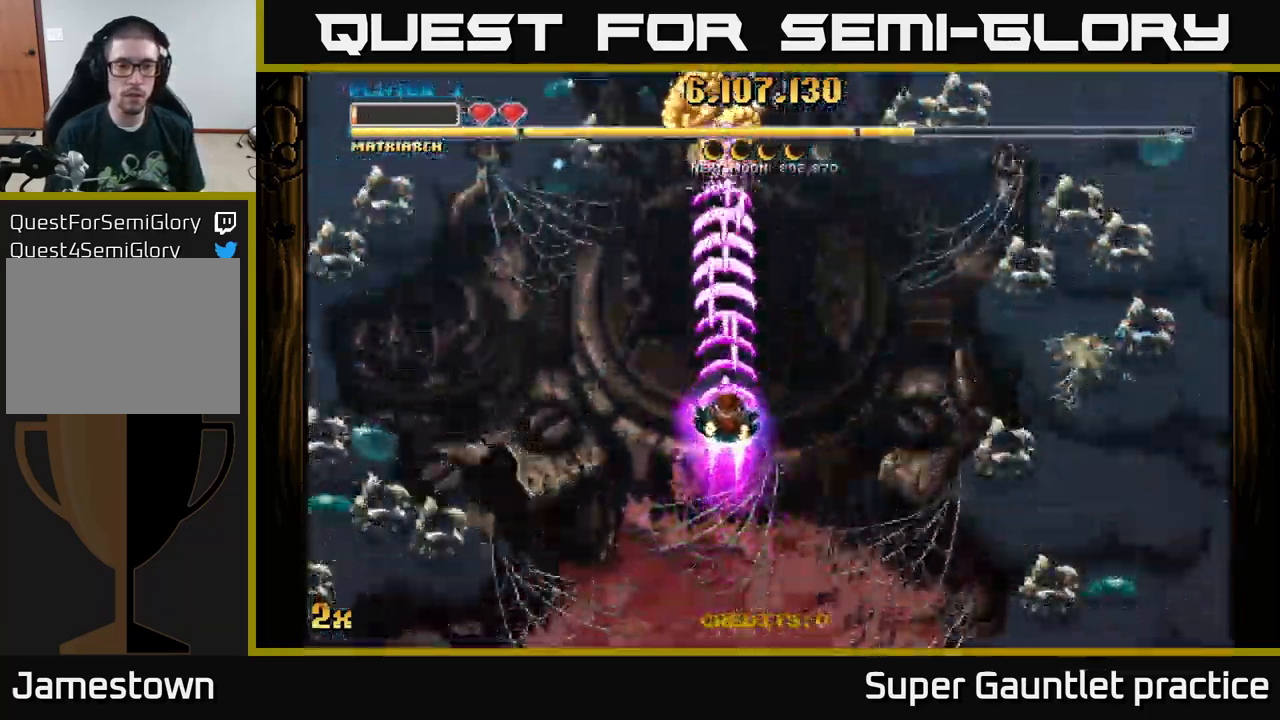
{"buttons": ["A"], "left_stick": "up", "events": [[217, "left_stick", "center"], [350, "left_stick", "up"]]}
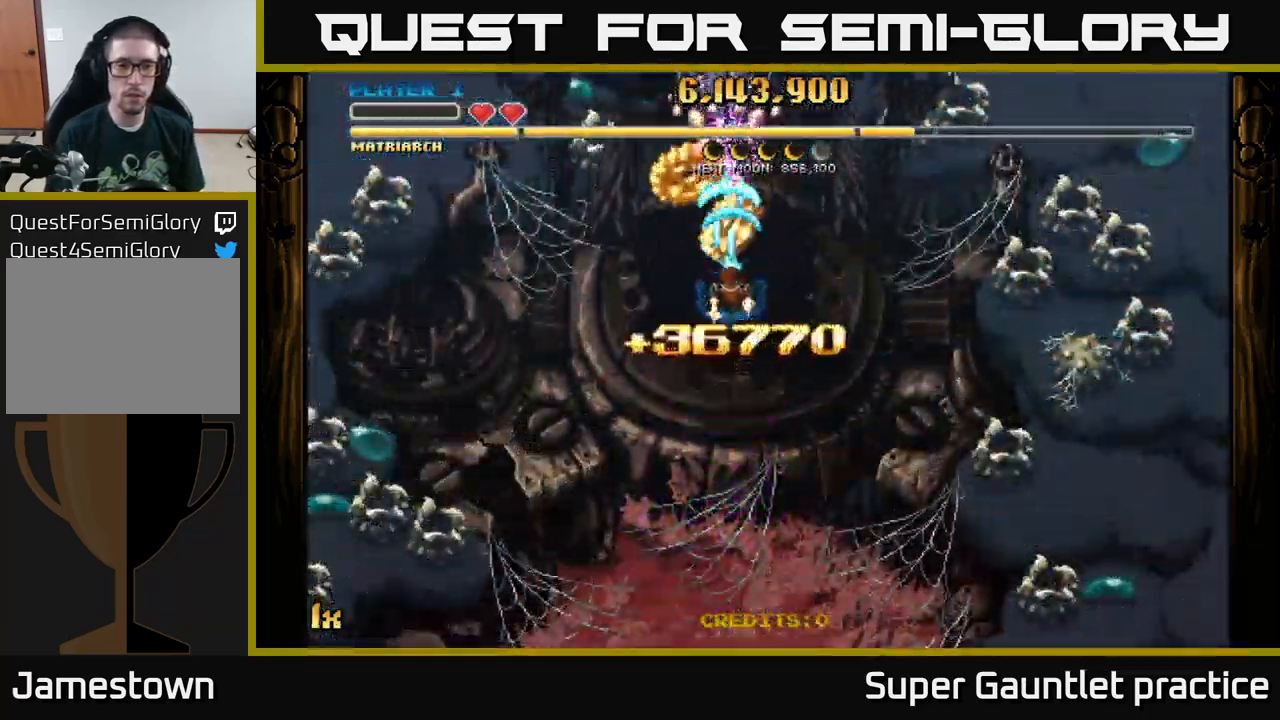
{"buttons": ["A"], "left_stick": "down", "events": [[100, "left_stick", "down"]]}
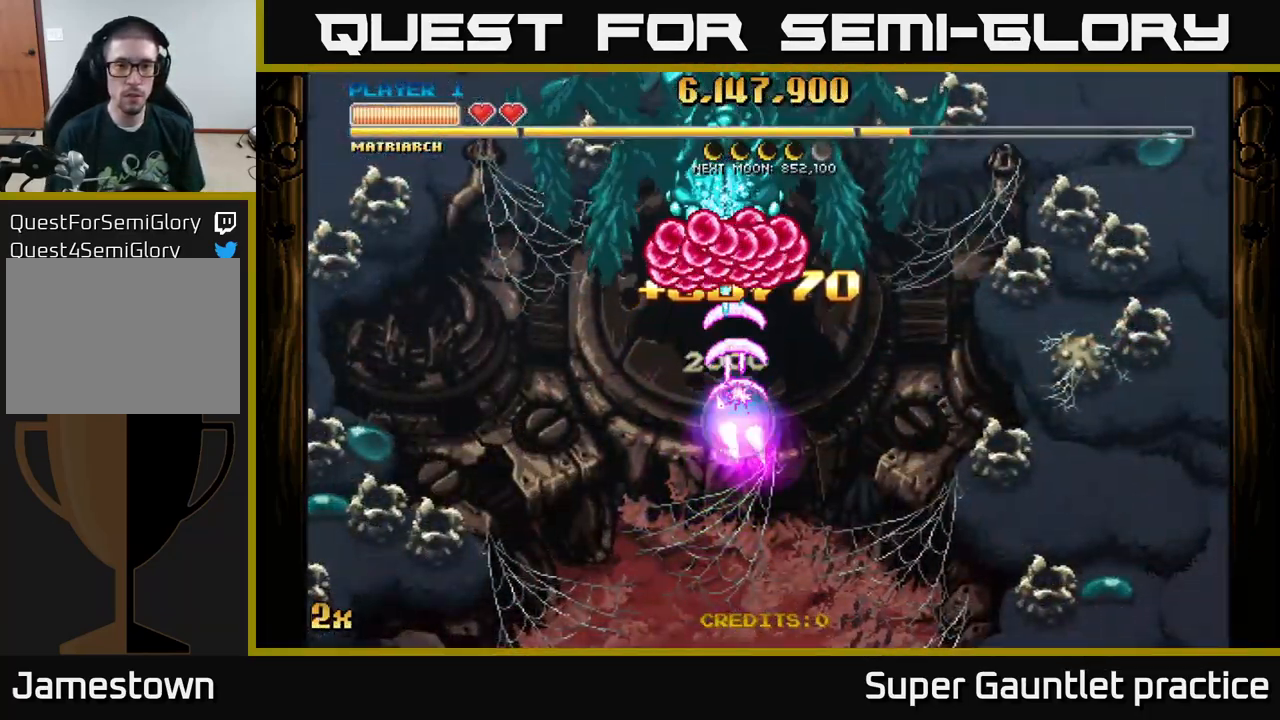
{"buttons": ["A"], "left_stick": "up", "events": [[33, "L1", "down"], [50, "left_stick", "up"], [134, "L1", "up"], [184, "L1", "down"], [250, "L1", "up"]]}
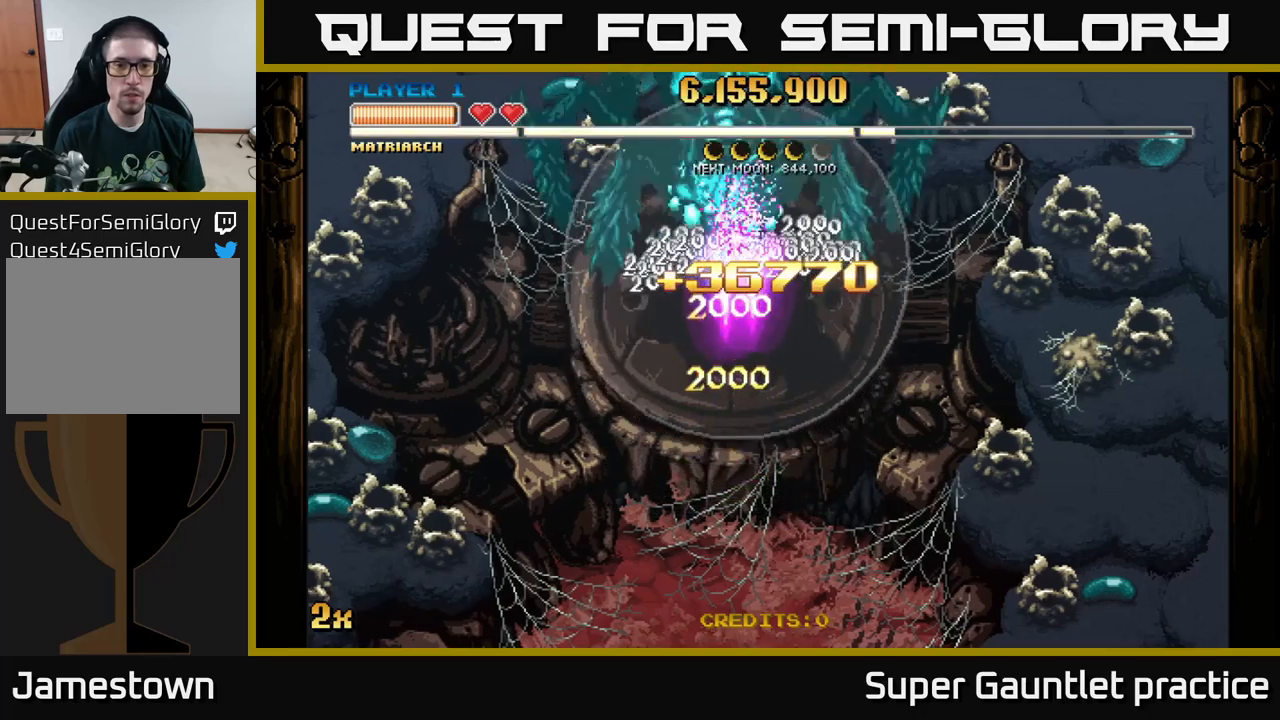
{"buttons": ["A"], "left_stick": "center", "events": [[84, "left_stick", "center"]]}
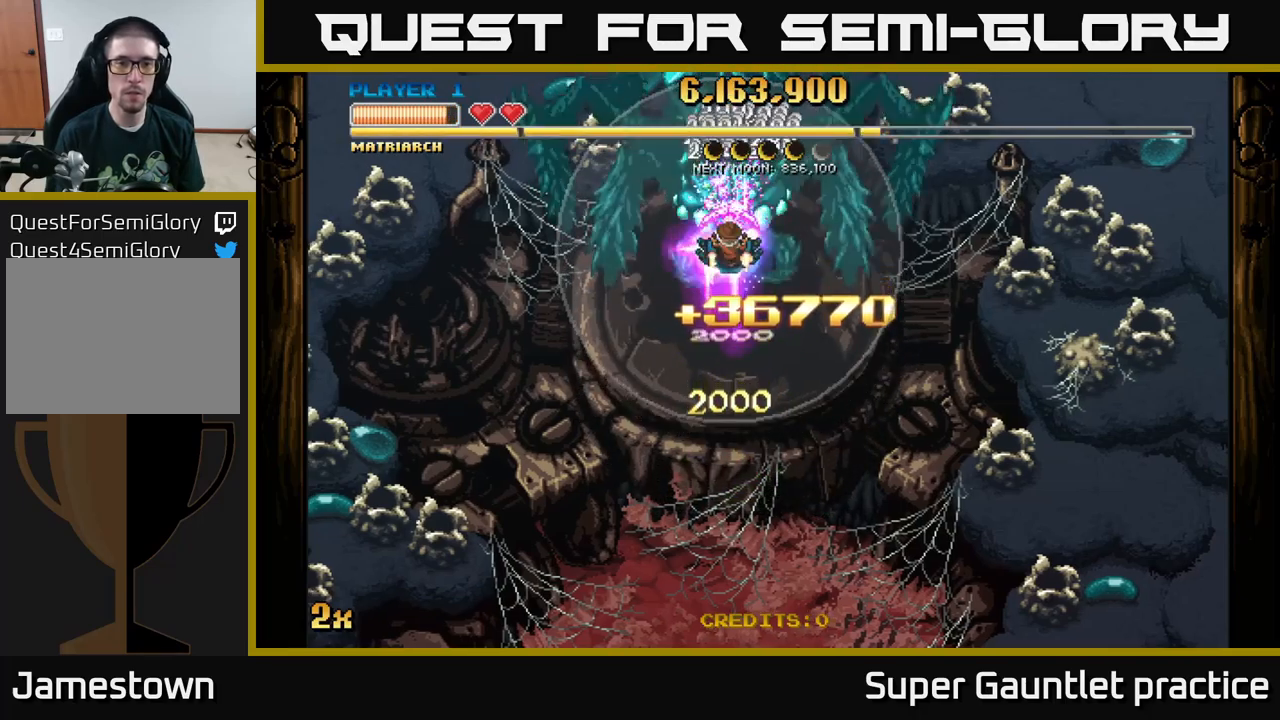
{"buttons": ["A"], "left_stick": "center", "events": []}
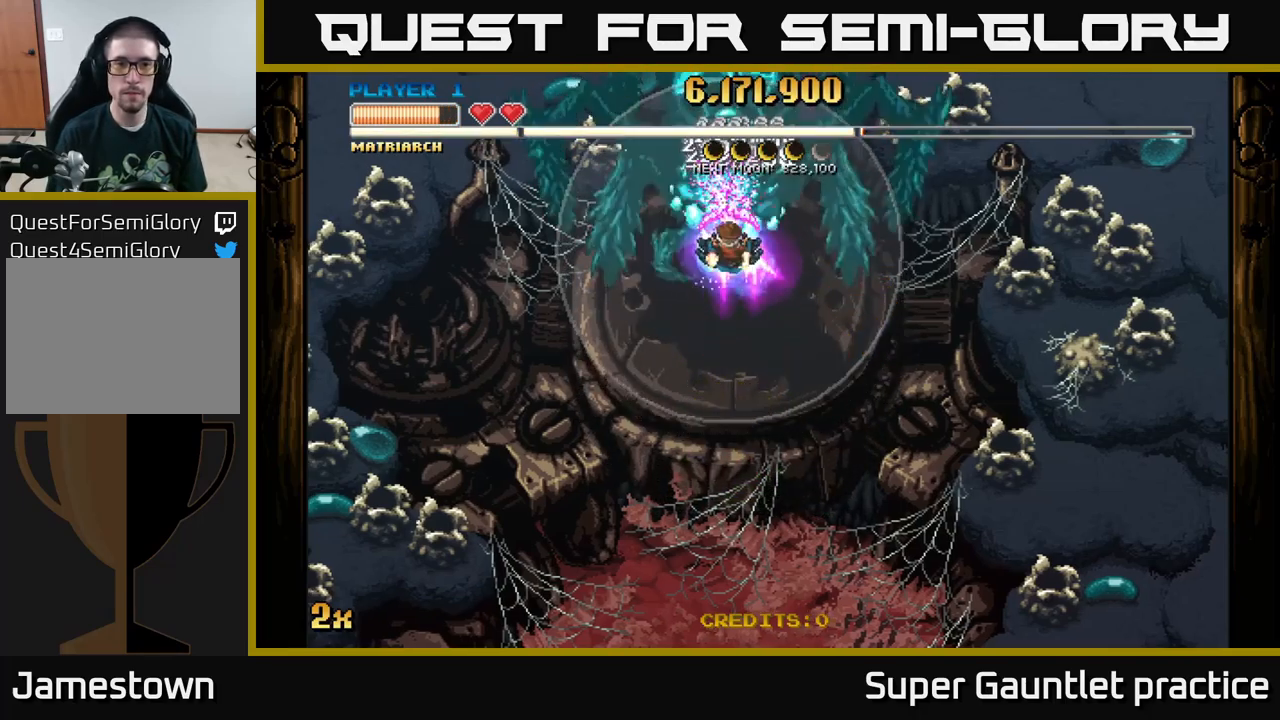
{"buttons": ["A"], "left_stick": "center", "events": []}
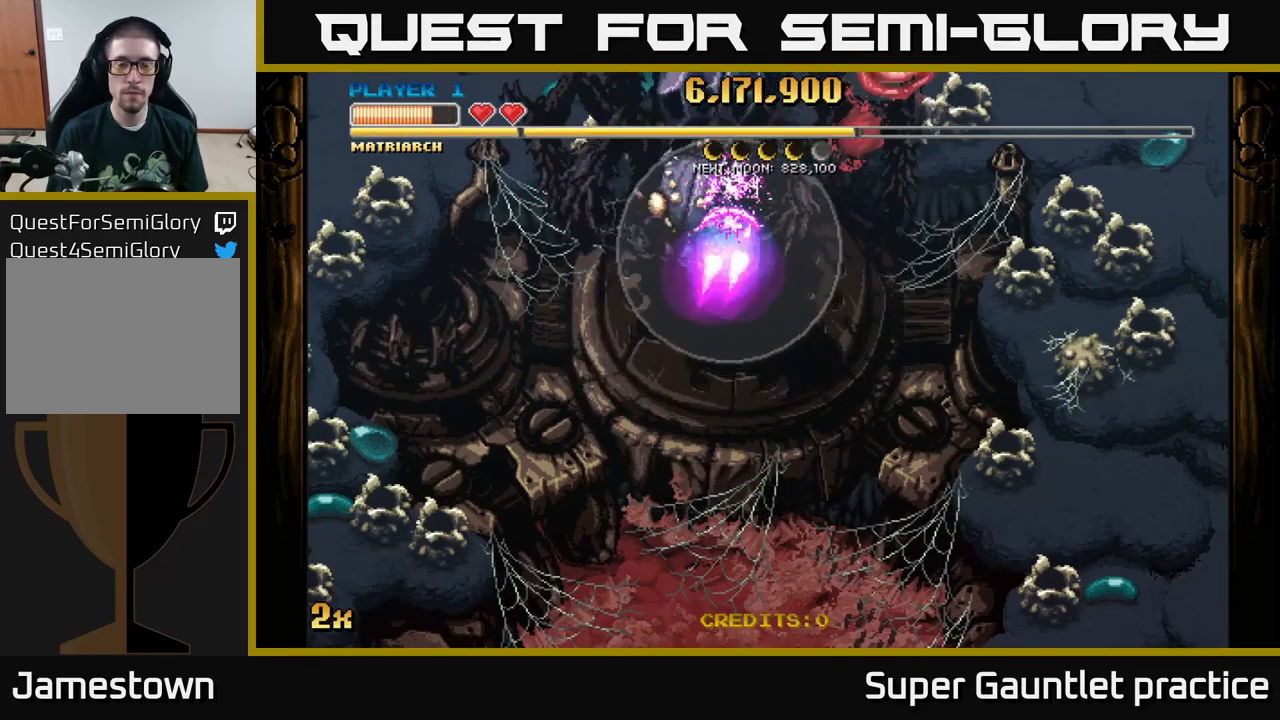
{"buttons": ["A"], "left_stick": "down", "events": [[67, "left_stick", "down"]]}
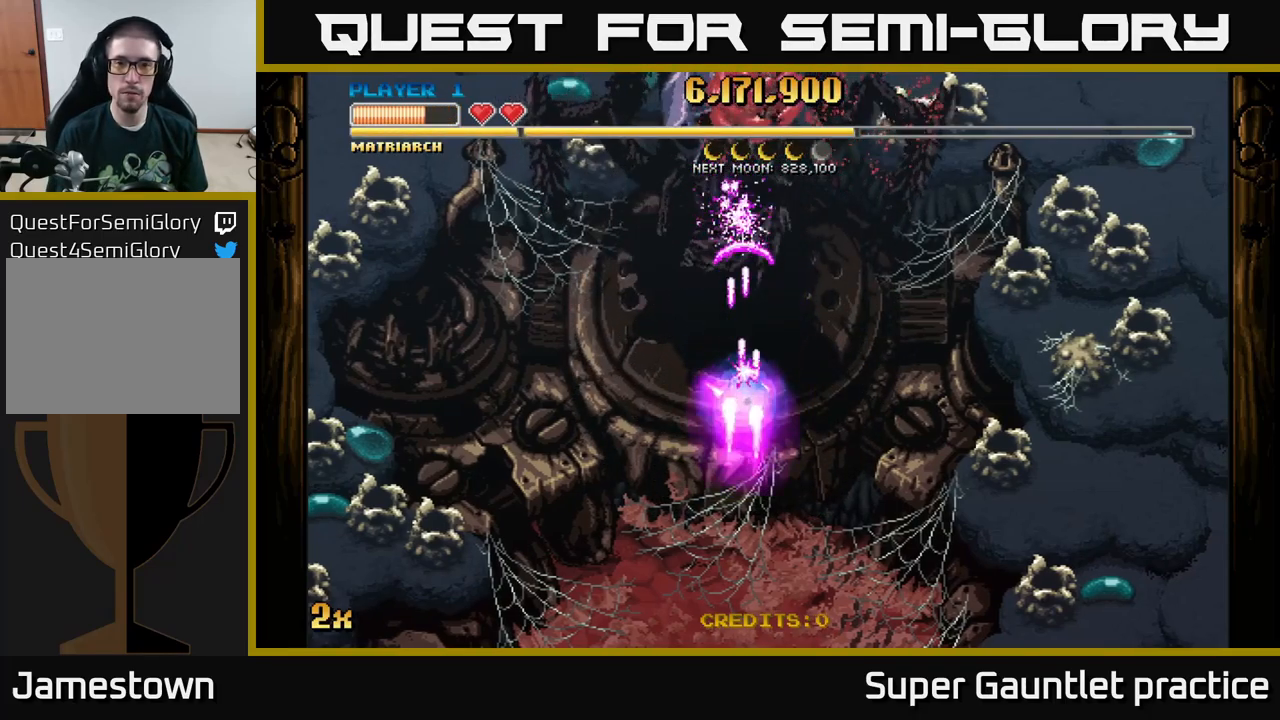
{"buttons": ["A"], "left_stick": "center", "events": [[134, "left_stick", "up-right"], [417, "left_stick", "center"]]}
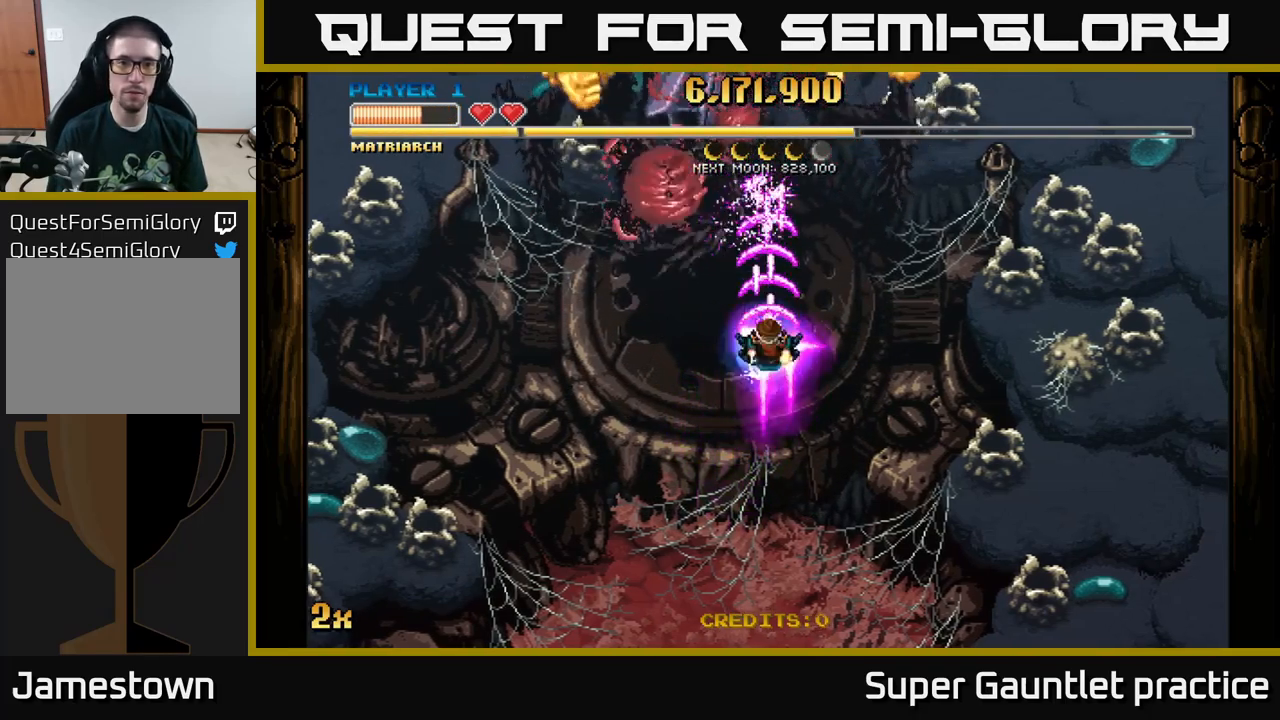
{"buttons": ["A"], "left_stick": "down", "events": [[50, "left_stick", "up"], [167, "left_stick", "up-right"], [500, "left_stick", "down"]]}
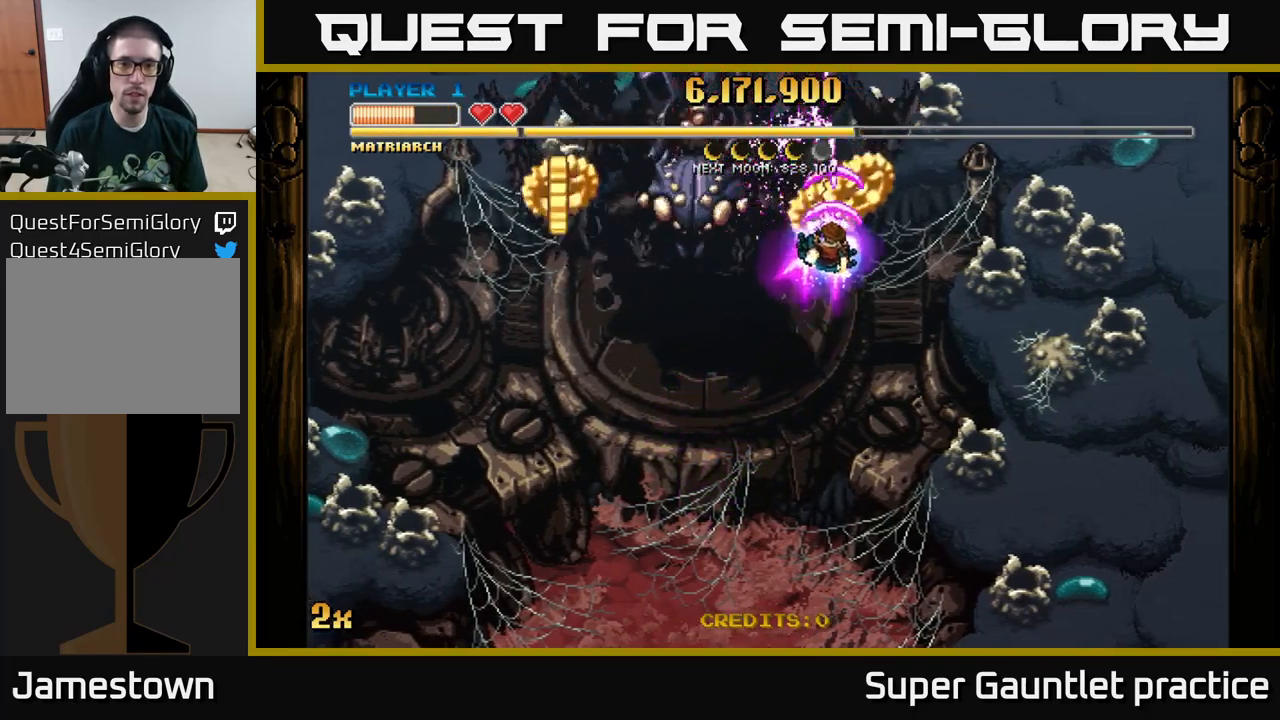
{"buttons": ["A"], "left_stick": "down-left", "events": [[434, "left_stick", "down-left"]]}
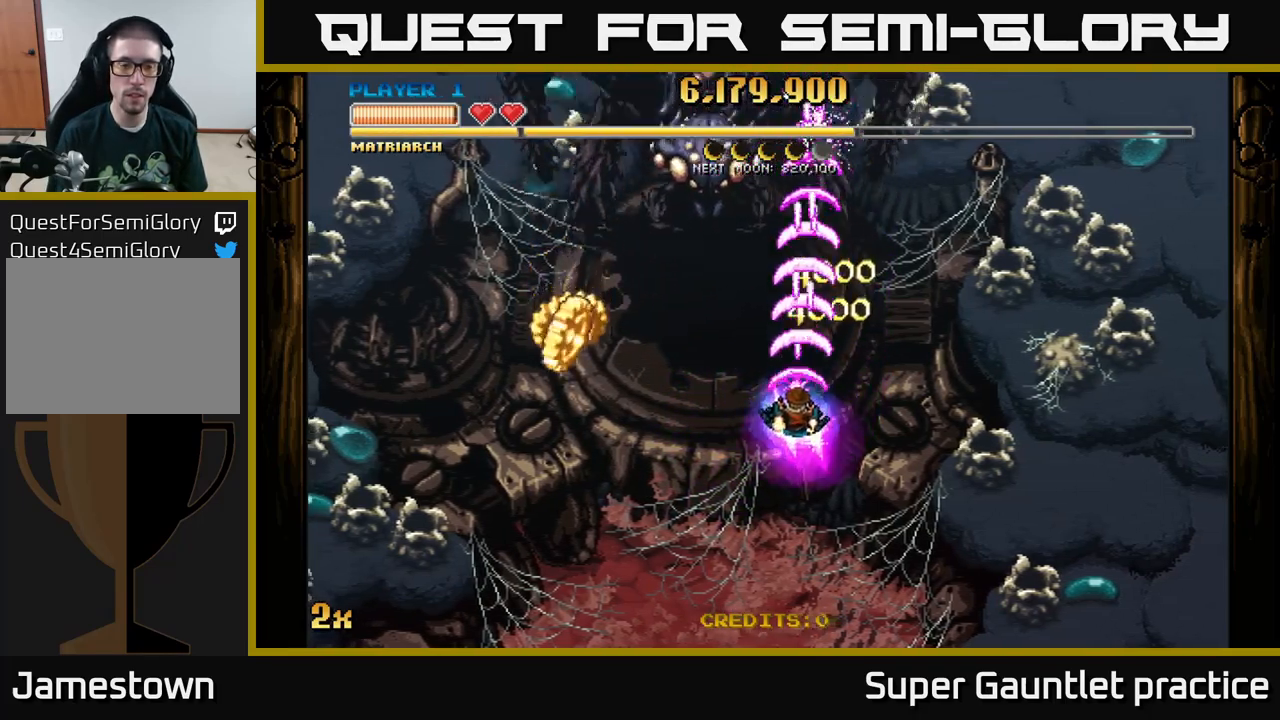
{"buttons": ["A"], "left_stick": "down", "events": [[150, "left_stick", "down"]]}
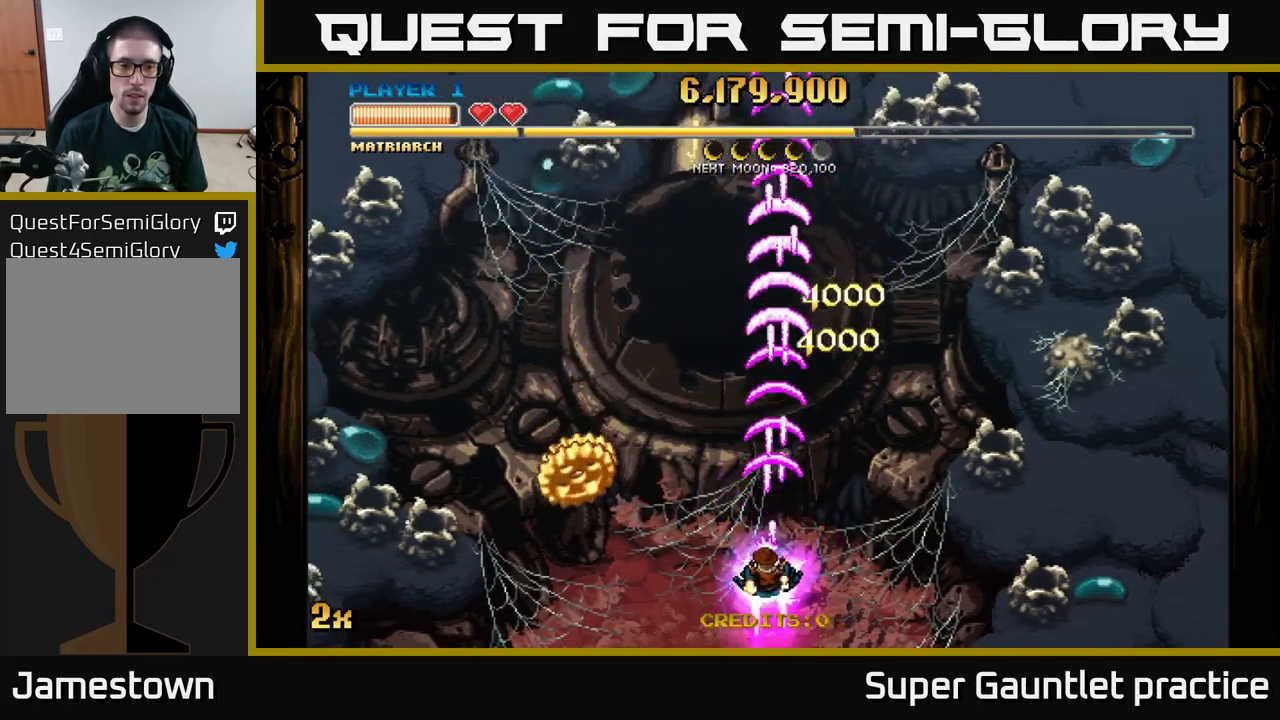
{"buttons": ["A"], "left_stick": "down-left", "events": [[17, "left_stick", "down-left"]]}
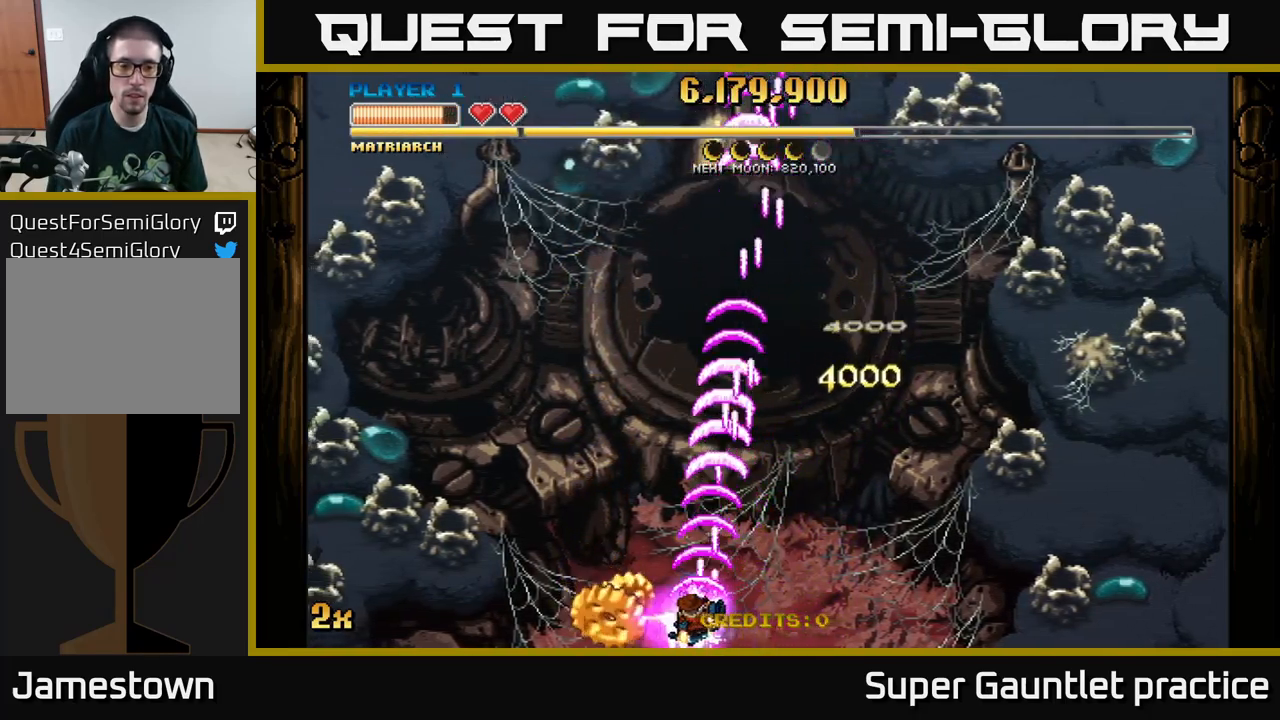
{"buttons": ["A"], "left_stick": "down-right", "events": [[166, "left_stick", "down-right"]]}
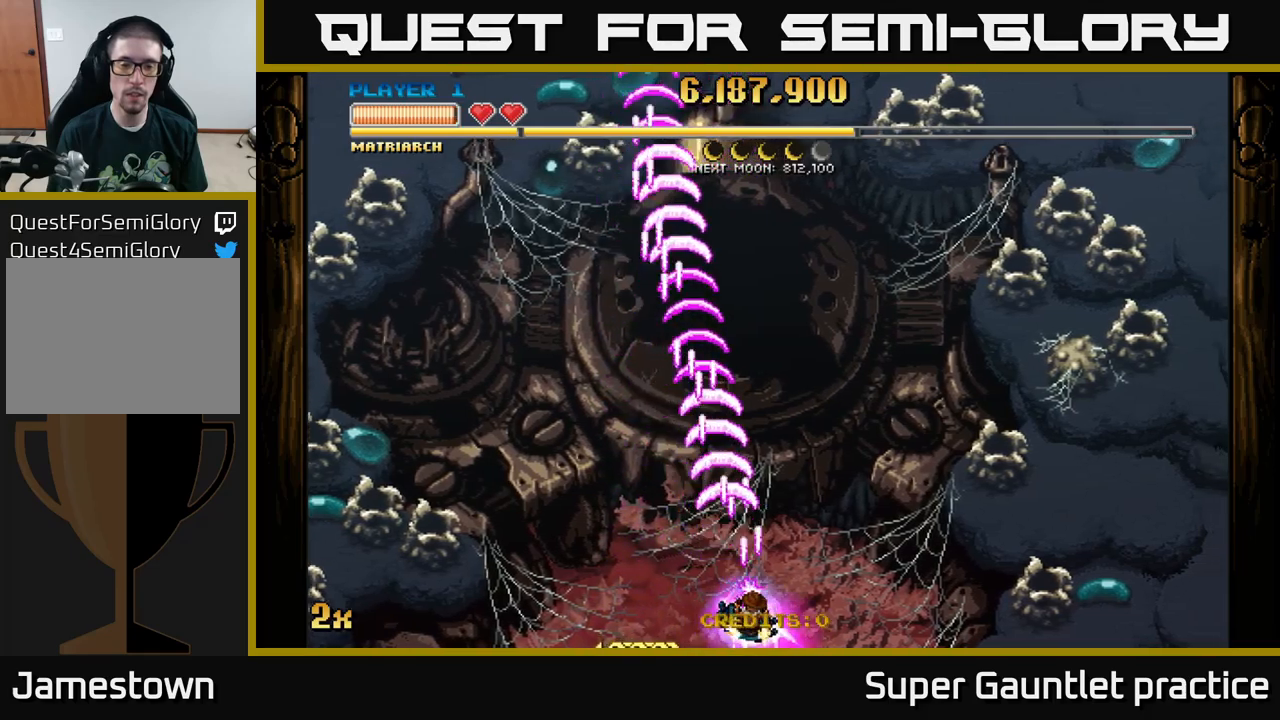
{"buttons": ["A", "X"], "left_stick": "up", "events": [[150, "left_stick", "center"], [216, "left_stick", "up"], [466, "X", "down"]]}
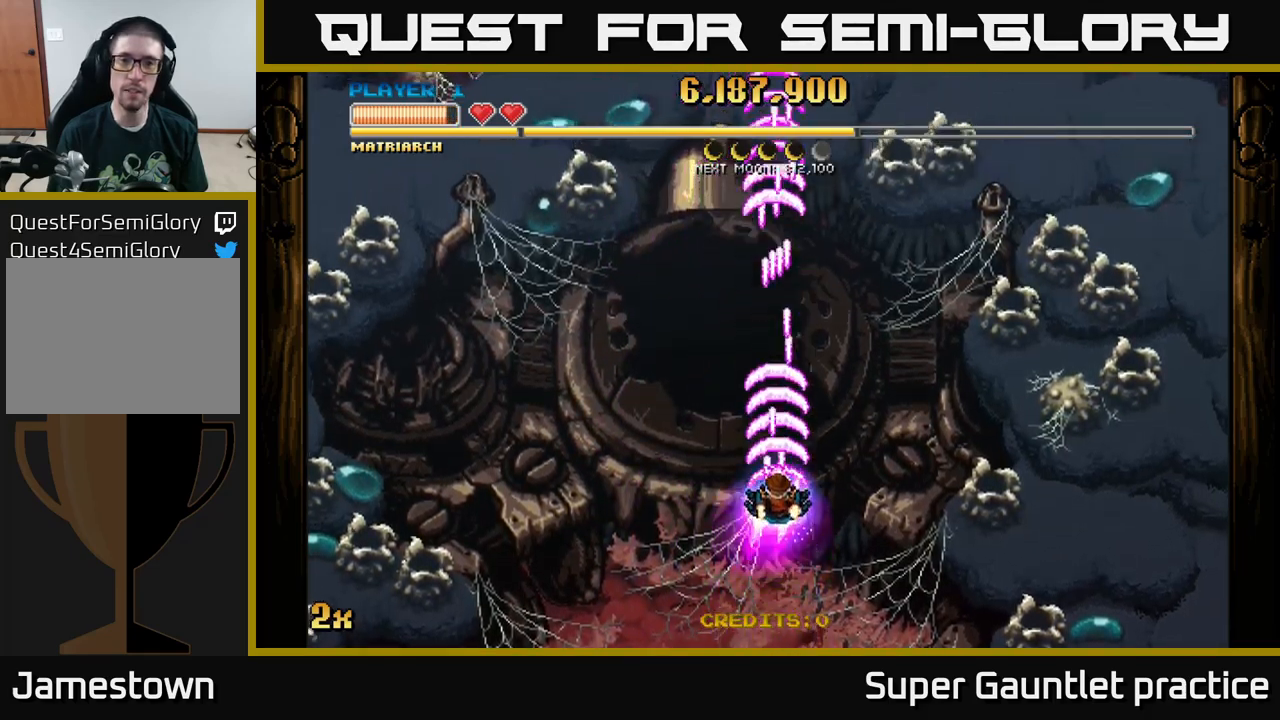
{"buttons": ["A"], "left_stick": "down", "events": [[150, "X", "up"], [383, "left_stick", "center"], [433, "left_stick", "down"]]}
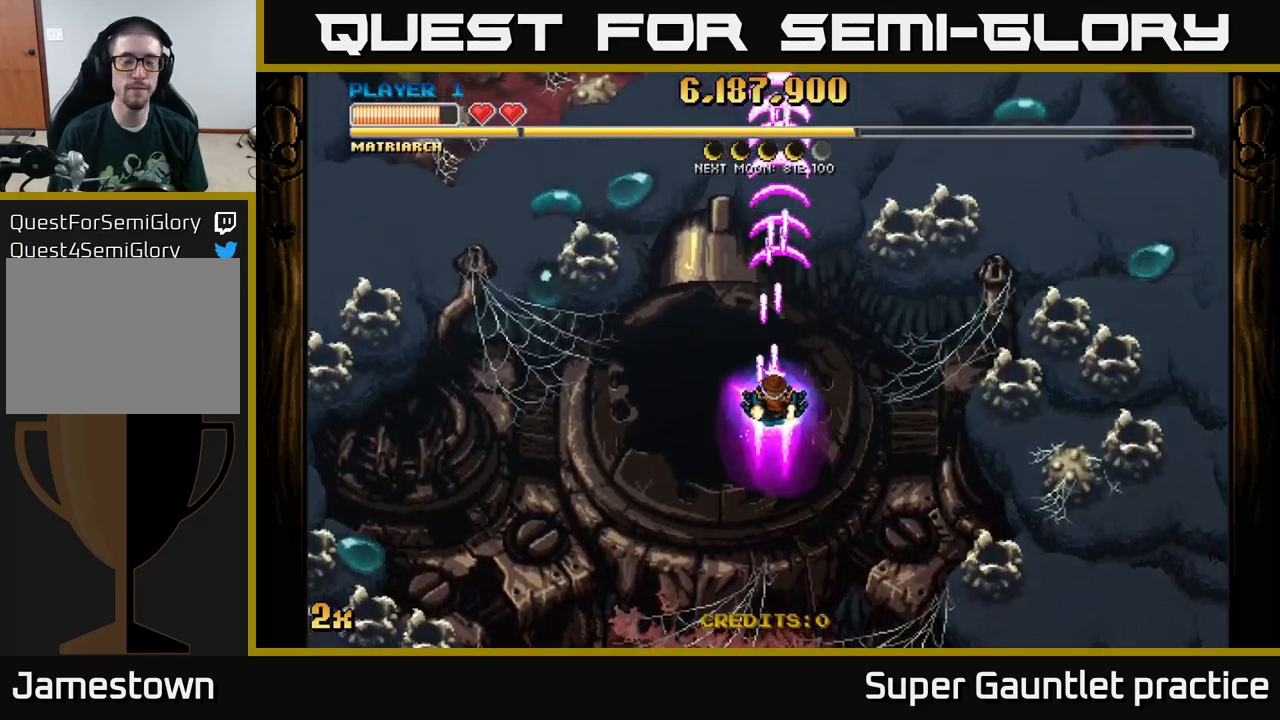
{"buttons": ["A"], "left_stick": "center", "events": [[300, "left_stick", "center"]]}
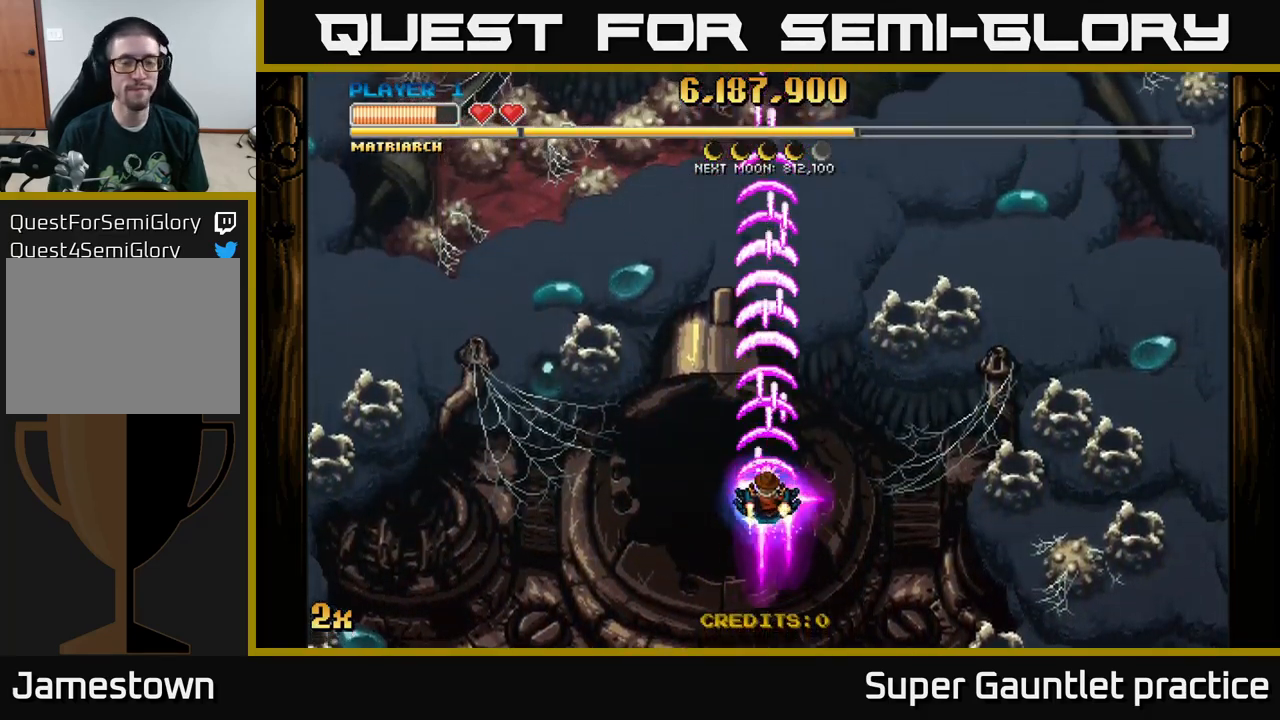
{"buttons": ["A"], "left_stick": "center", "events": []}